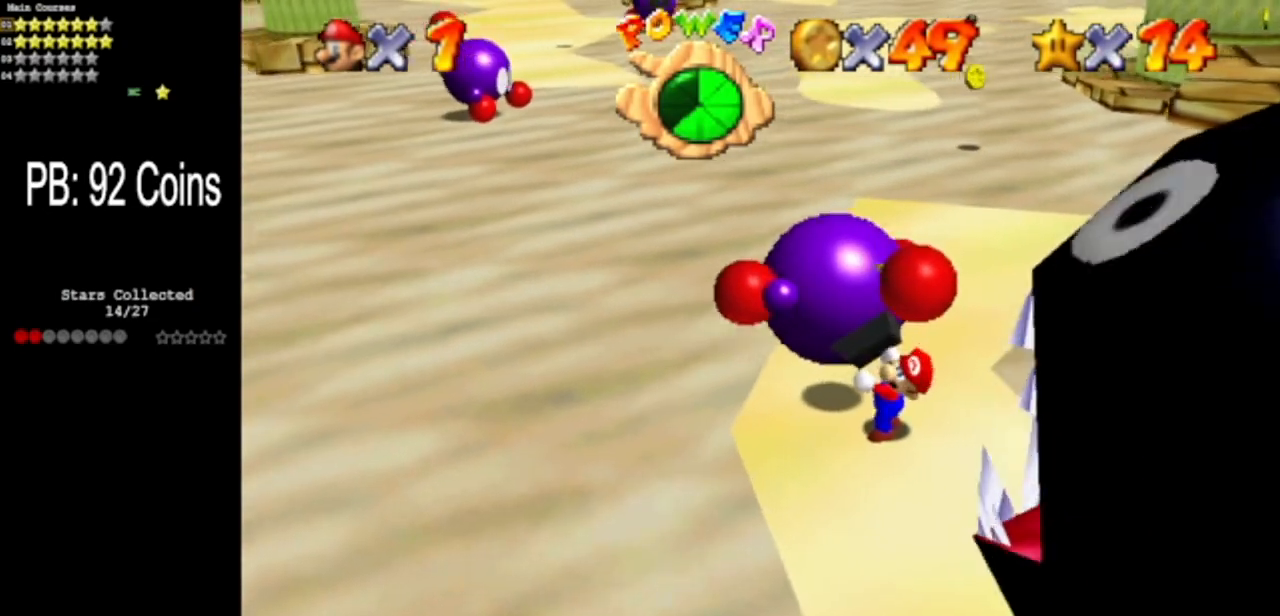
Gameplay with a controller (Nintendo layout); each line is a JSON object with the inputs held at the frame after it. "events" lists button and stick changes between this image and that frame as [ms after this image, input, new state], when the widget could be followed in between. Not read: L3 R3 other_buttons.
{"buttons": [], "left_stick": "up-right", "events": [[234, "left_stick", "up-right"]]}
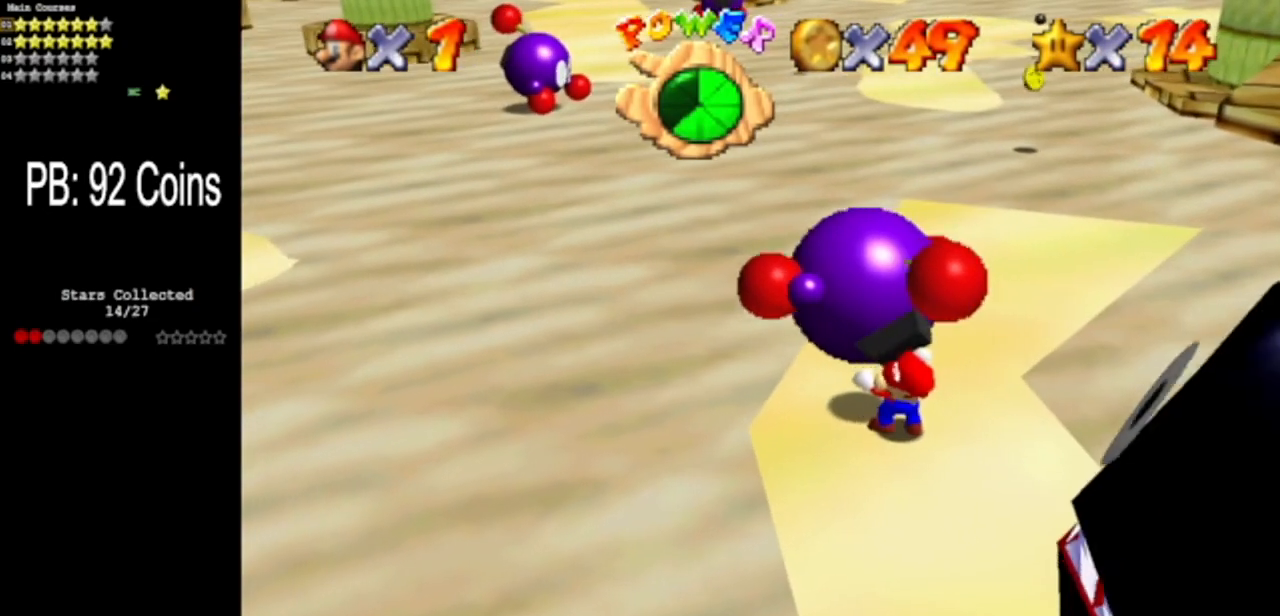
{"buttons": [], "left_stick": "up-right", "events": []}
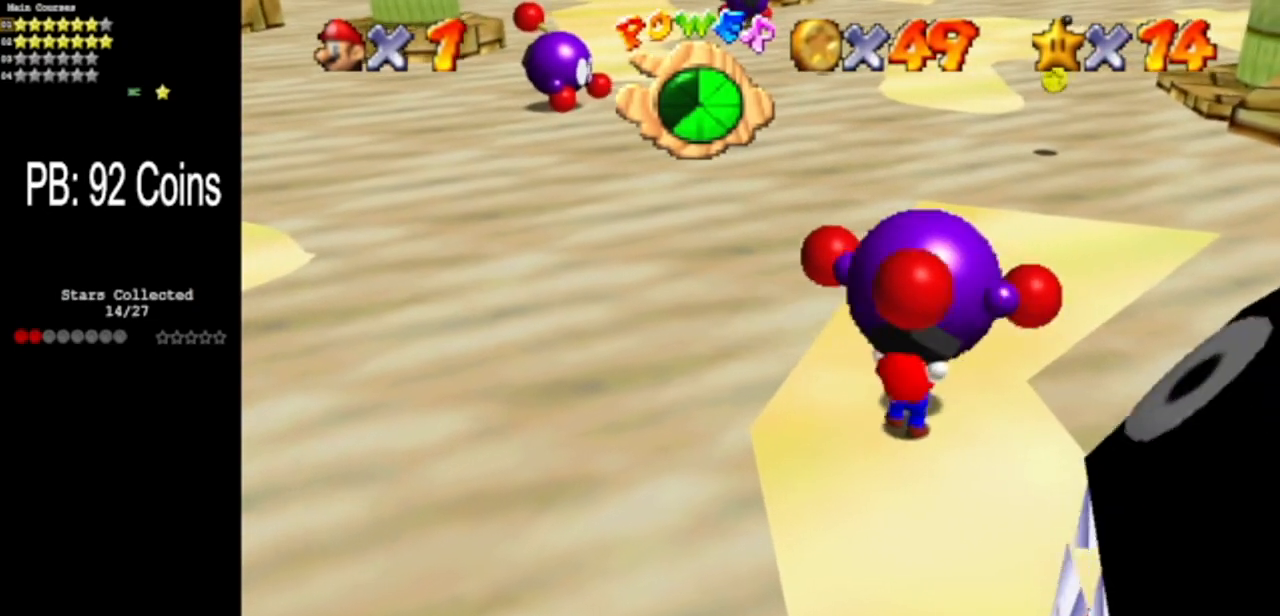
{"buttons": [], "left_stick": "up", "events": [[317, "left_stick", "up"]]}
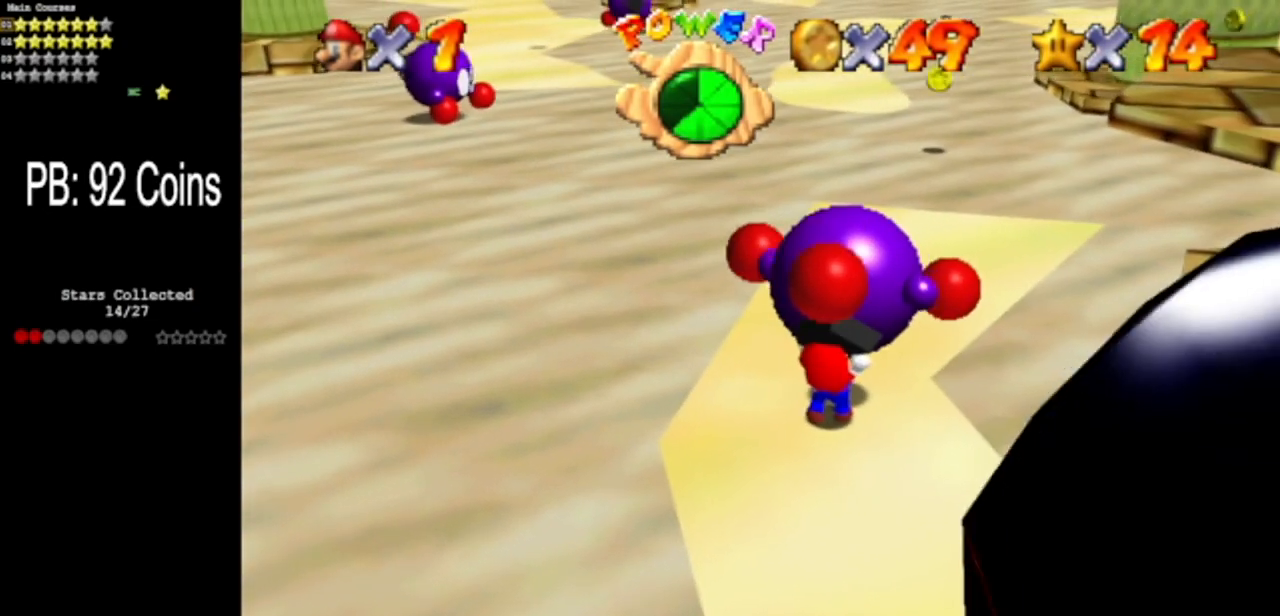
{"buttons": [], "left_stick": "center", "events": [[134, "B", "down"], [217, "left_stick", "center"], [317, "B", "up"]]}
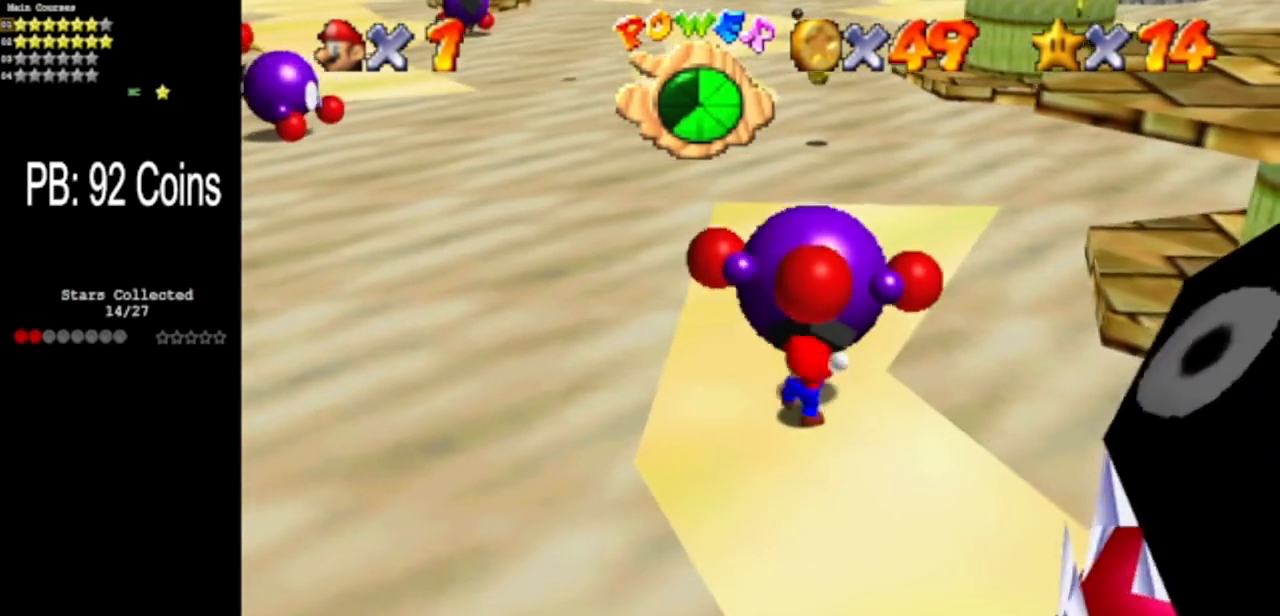
{"buttons": [], "left_stick": "up", "events": [[267, "left_stick", "up"]]}
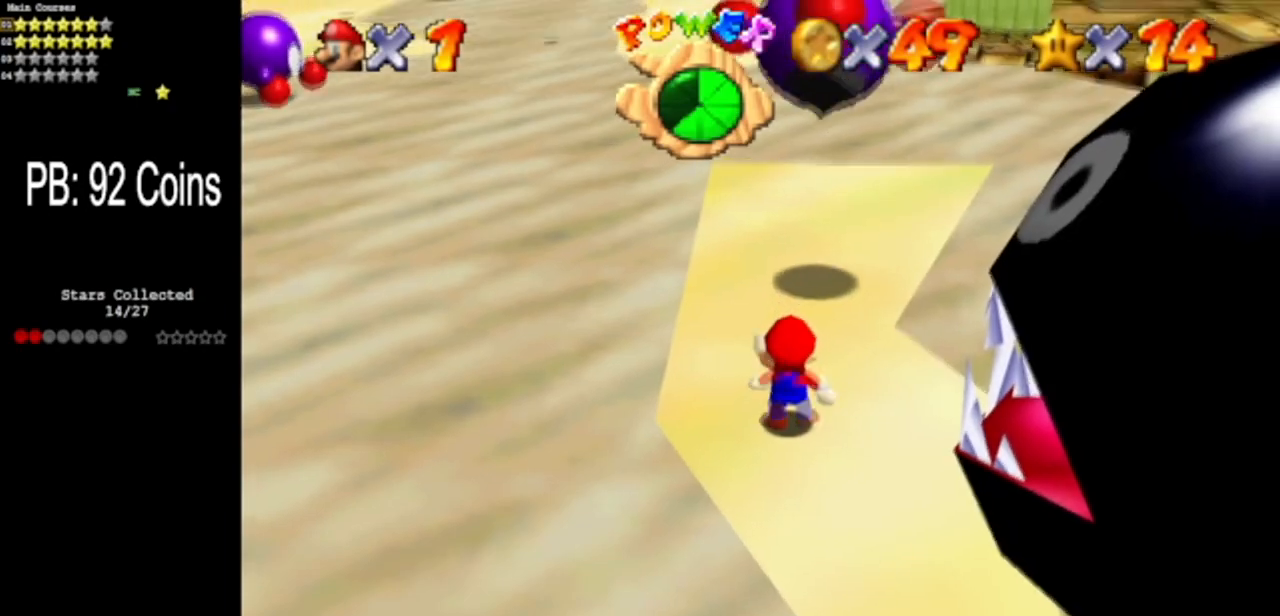
{"buttons": [], "left_stick": "up", "events": [[117, "A", "down"], [184, "A", "up"]]}
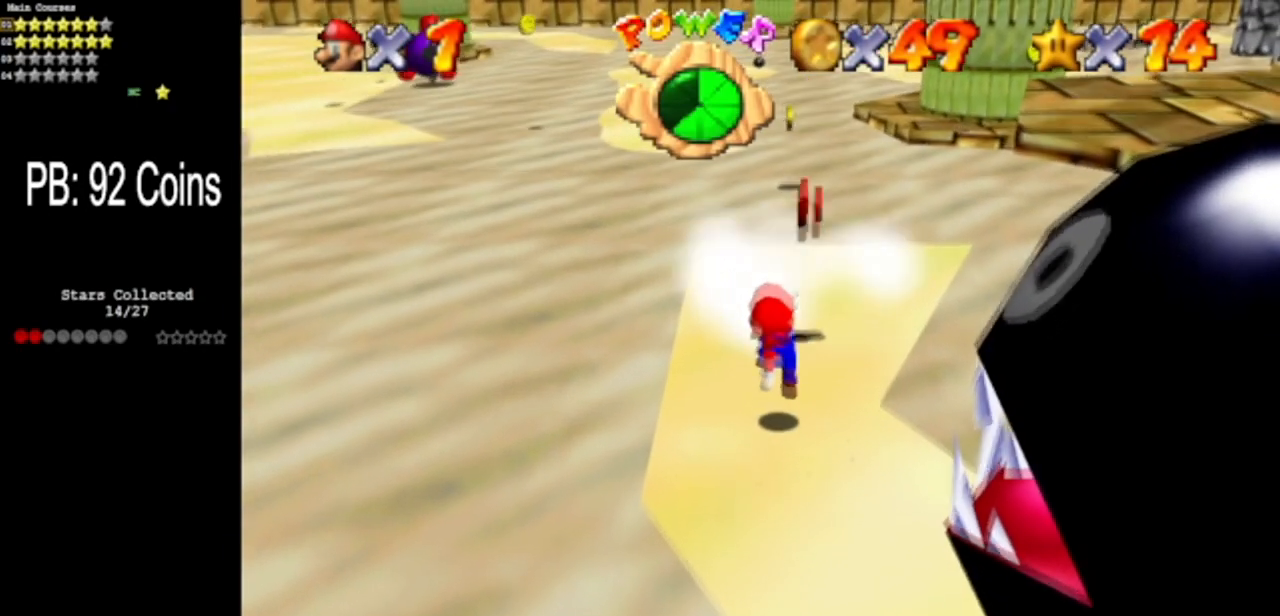
{"buttons": [], "left_stick": "down-right", "events": [[150, "A", "down"], [167, "left_stick", "up-right"], [317, "left_stick", "right"], [334, "A", "up"], [434, "left_stick", "down-right"]]}
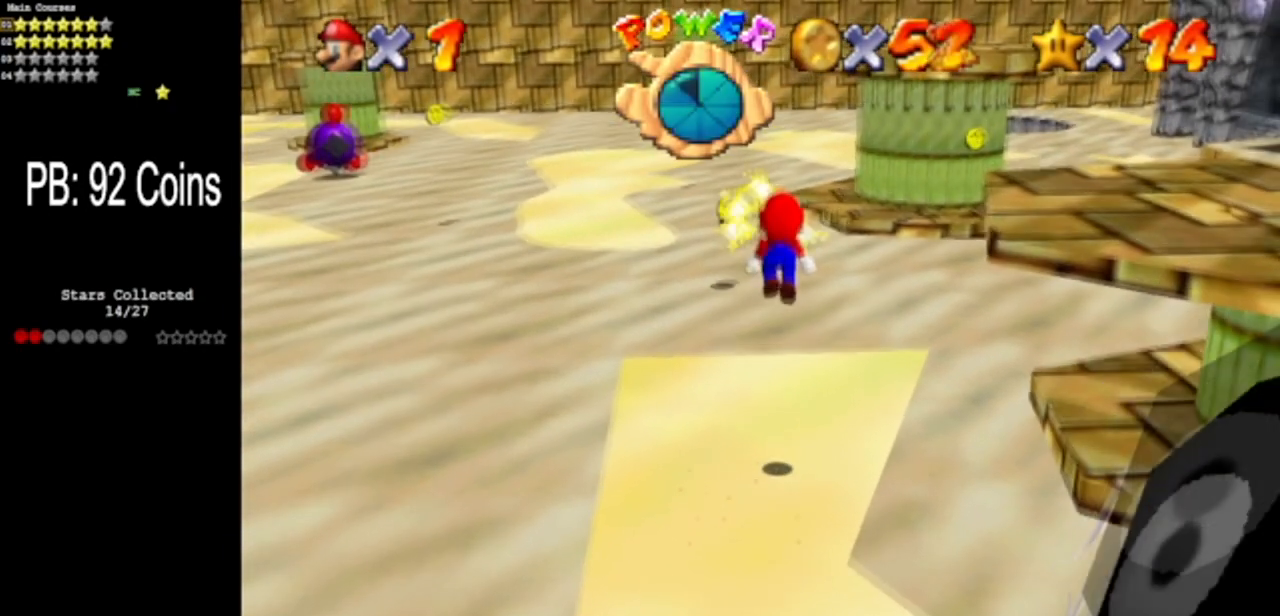
{"buttons": [], "left_stick": "center", "events": [[67, "left_stick", "down"], [284, "left_stick", "center"]]}
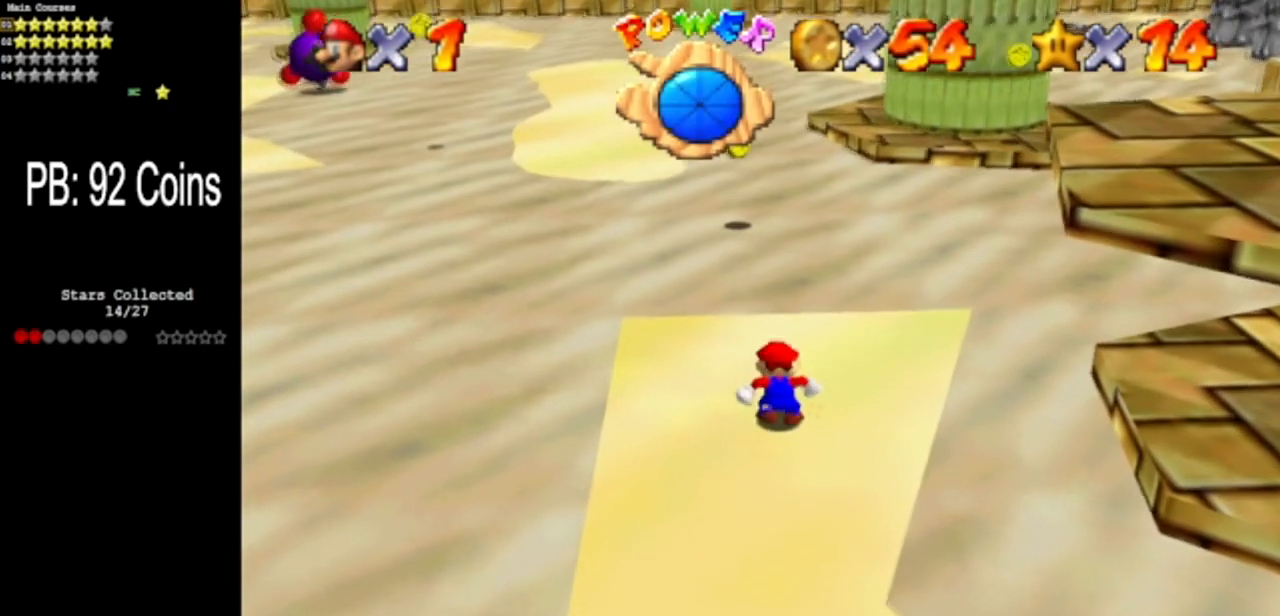
{"buttons": [], "left_stick": "down", "events": [[100, "A", "down"], [183, "left_stick", "down"], [400, "A", "up"]]}
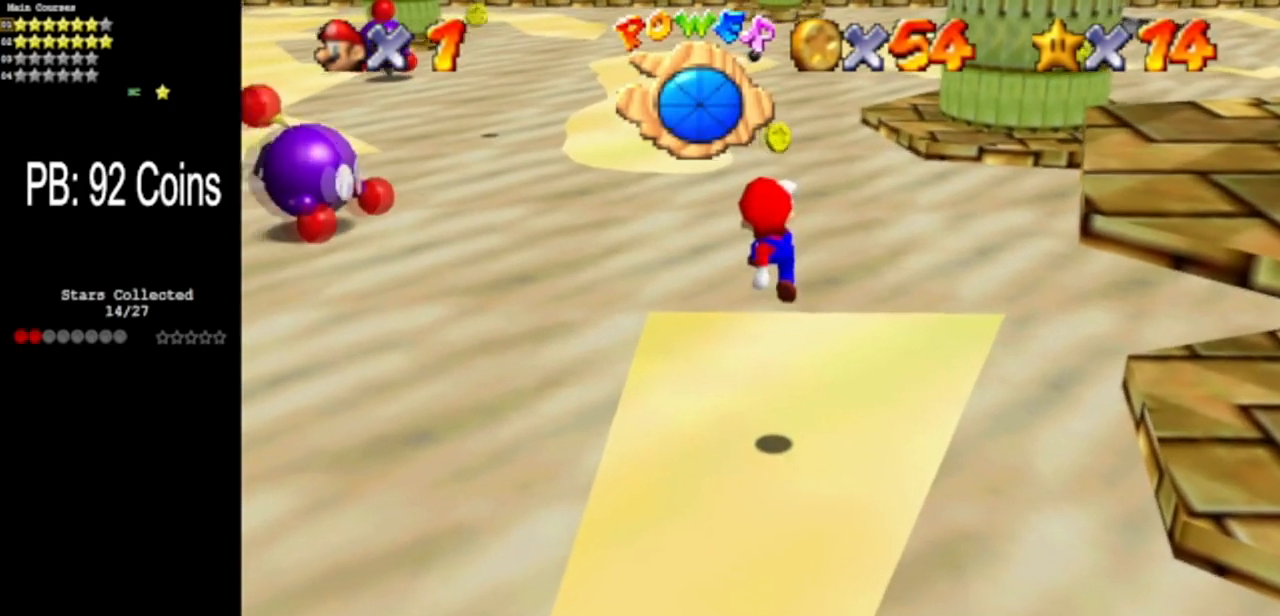
{"buttons": [], "left_stick": "down", "events": [[201, "B", "down"], [368, "B", "up"]]}
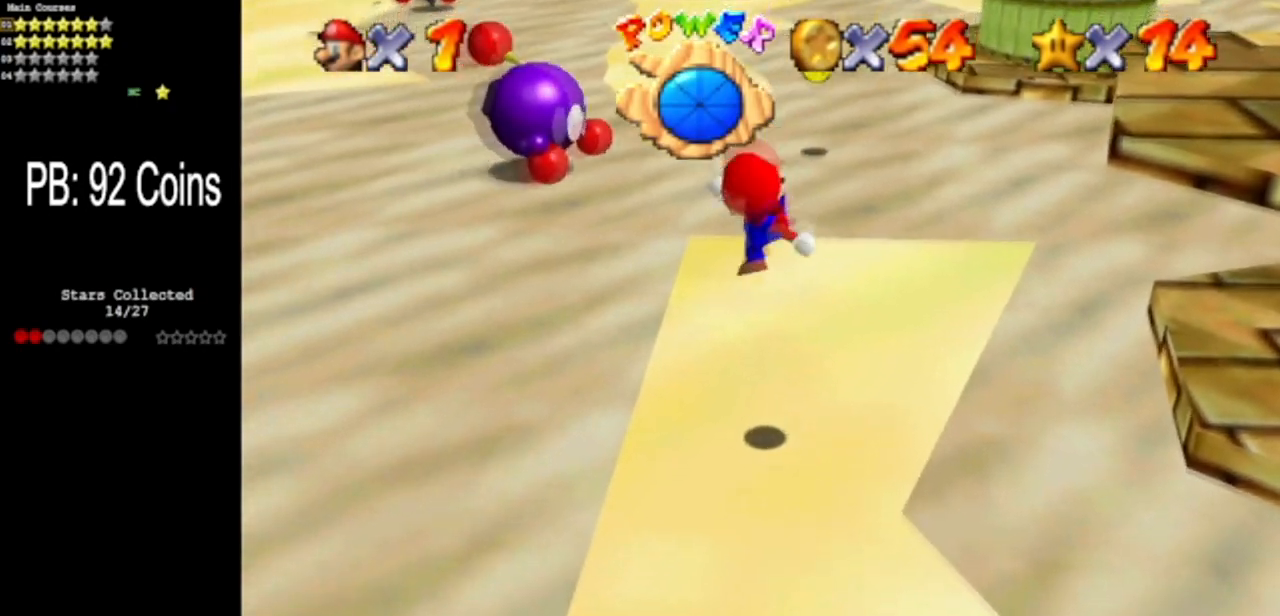
{"buttons": [], "left_stick": "up", "events": [[184, "left_stick", "center"], [284, "A", "down"], [350, "A", "up"], [367, "left_stick", "up"]]}
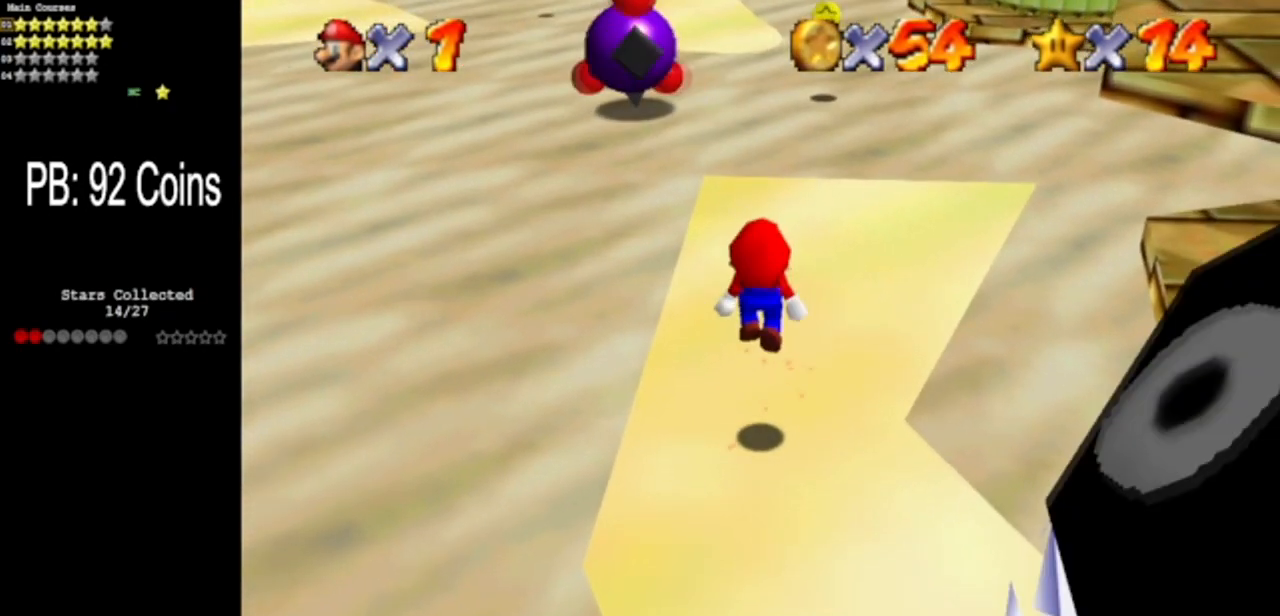
{"buttons": [], "left_stick": "up", "events": [[151, "left_stick", "center"], [484, "left_stick", "up"]]}
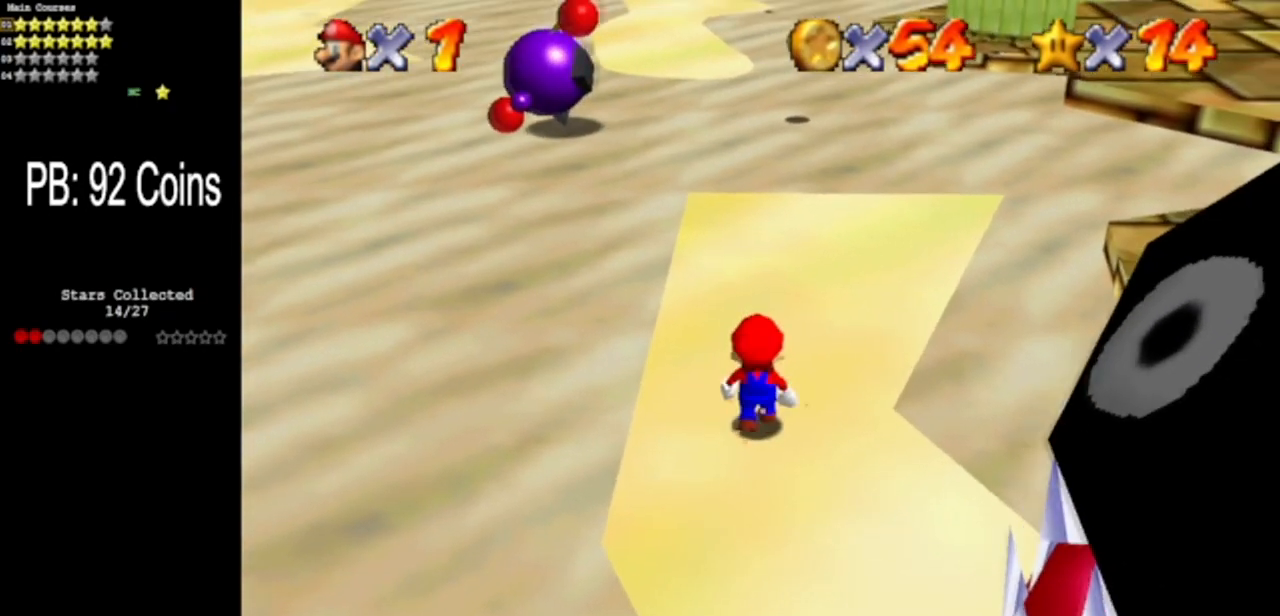
{"buttons": [], "left_stick": "up", "events": []}
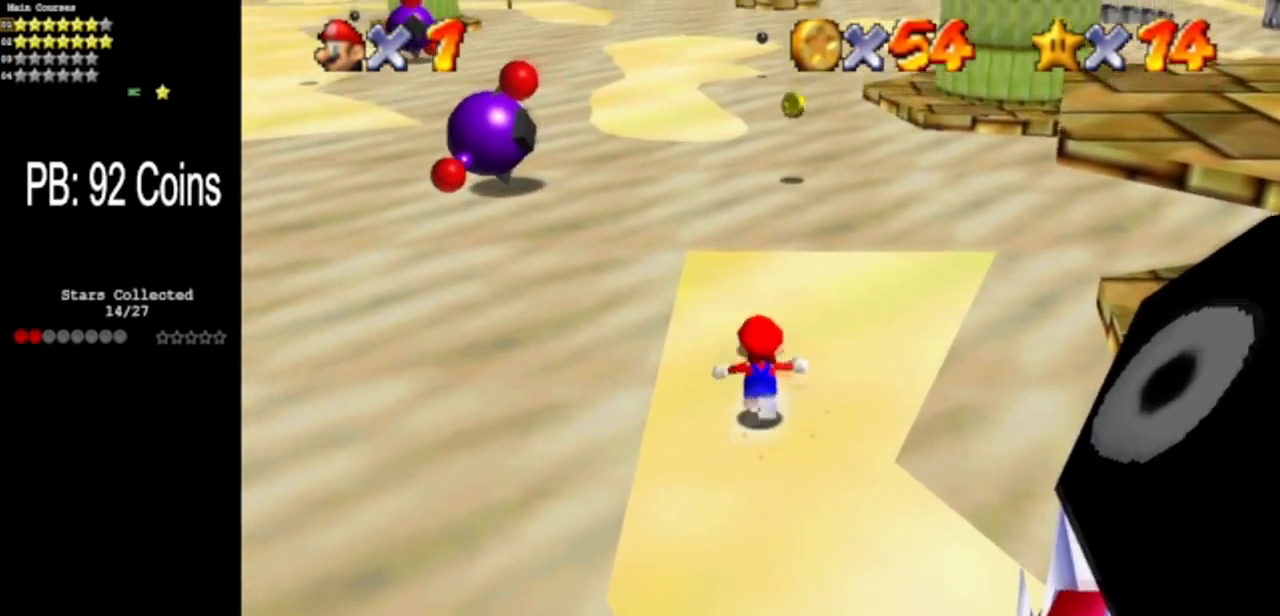
{"buttons": [], "left_stick": "center", "events": [[134, "left_stick", "center"], [301, "left_stick", "up"], [418, "left_stick", "center"]]}
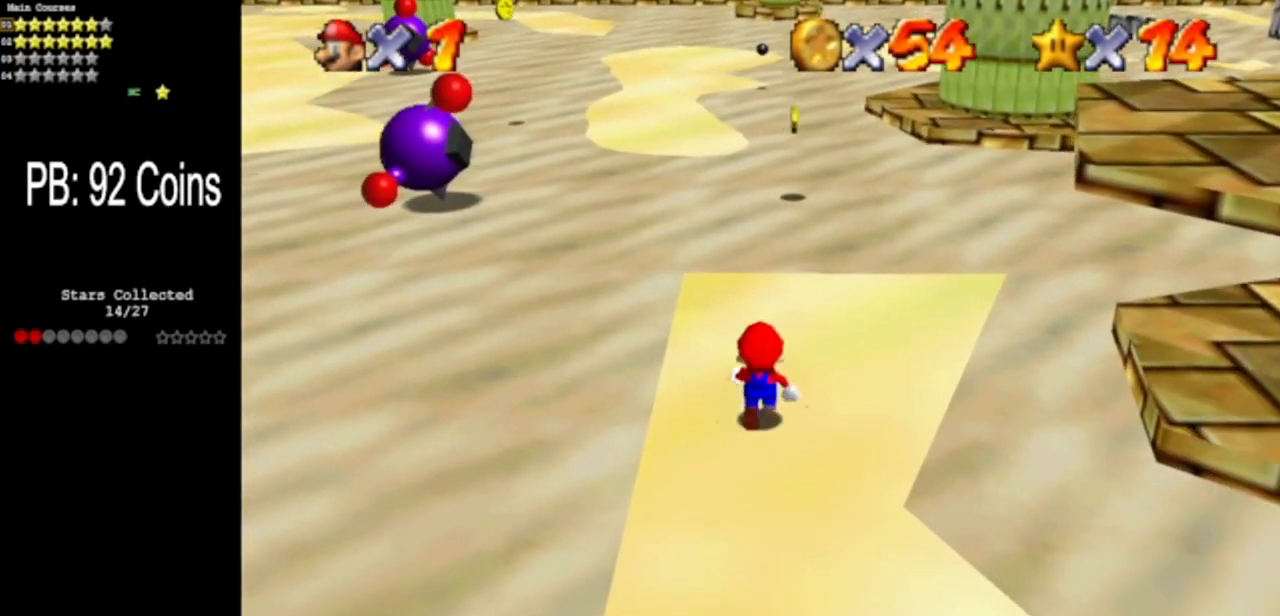
{"buttons": [], "left_stick": "up", "events": [[184, "left_stick", "up"], [300, "left_stick", "center"], [500, "left_stick", "up"]]}
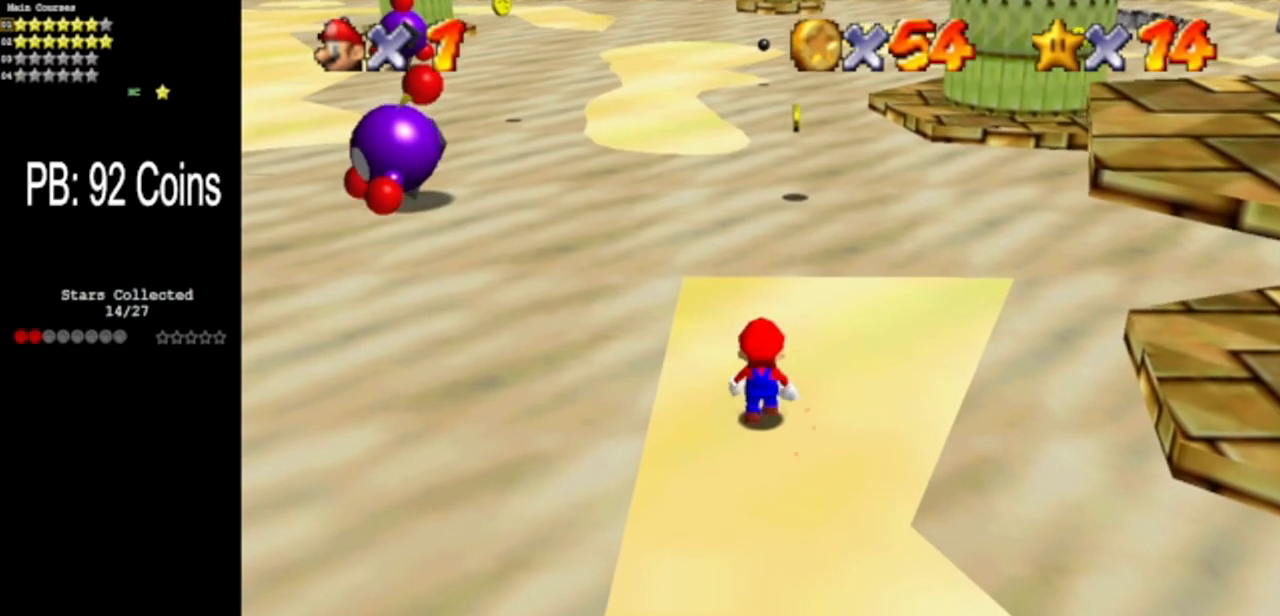
{"buttons": ["A"], "left_stick": "center", "events": [[117, "left_stick", "center"], [484, "A", "down"]]}
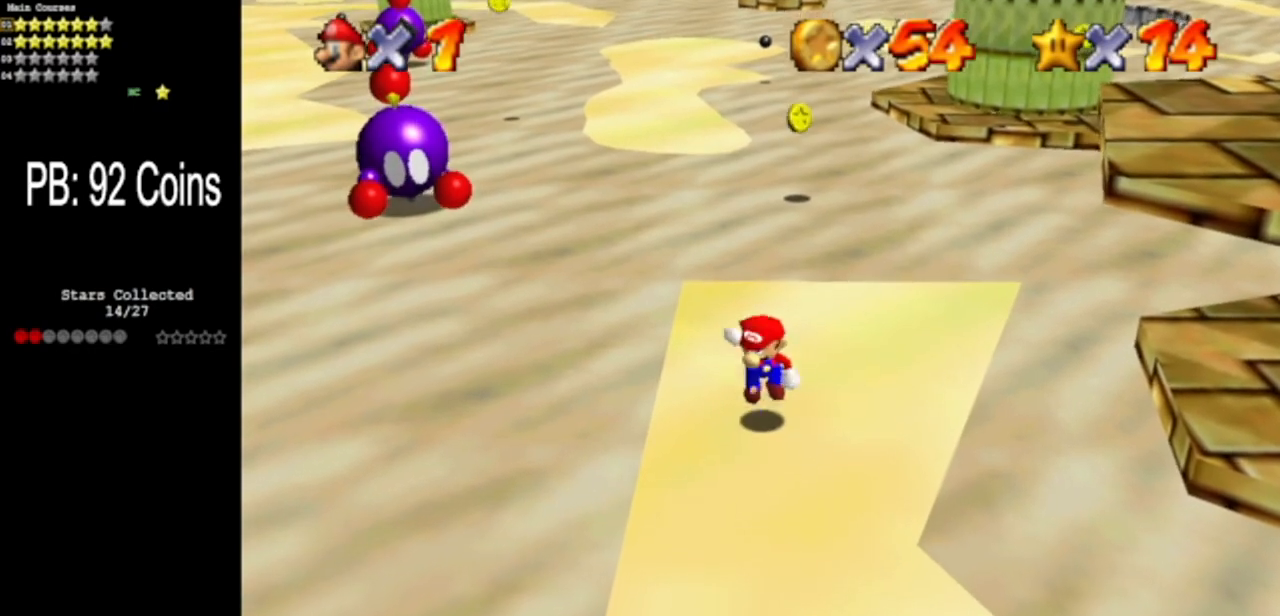
{"buttons": [], "left_stick": "up", "events": [[150, "left_stick", "up"], [317, "A", "up"]]}
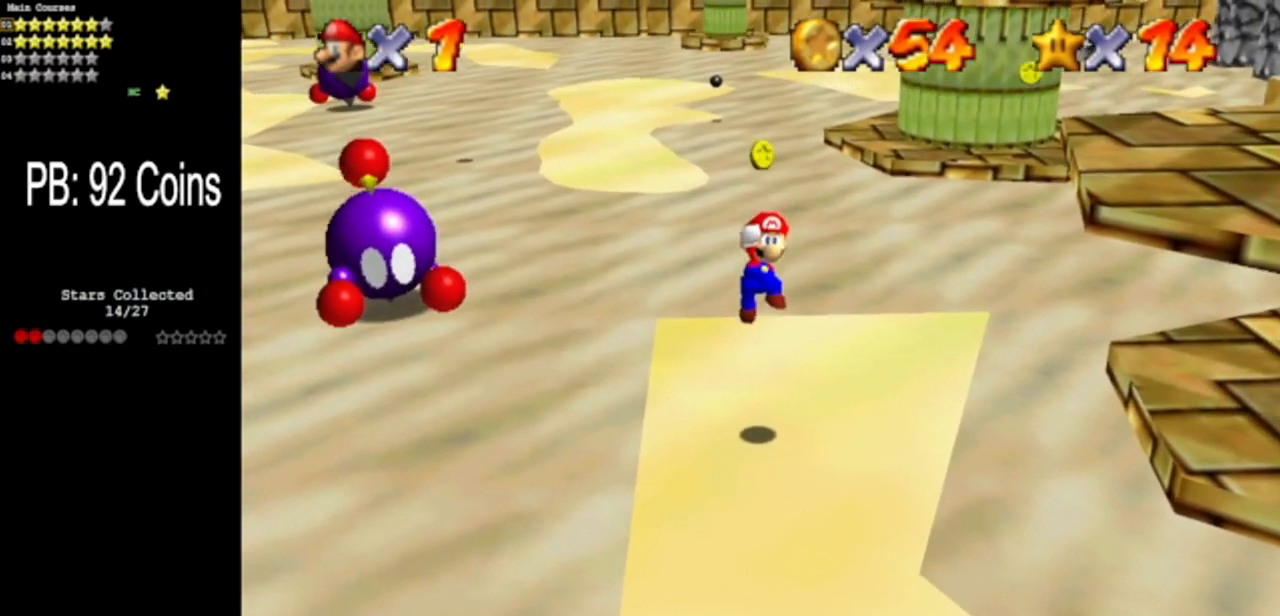
{"buttons": ["C_DOWN", "C_LEFT"], "left_stick": "center", "events": [[101, "left_stick", "center"], [501, "C_DOWN", "down"], [501, "C_LEFT", "down"]]}
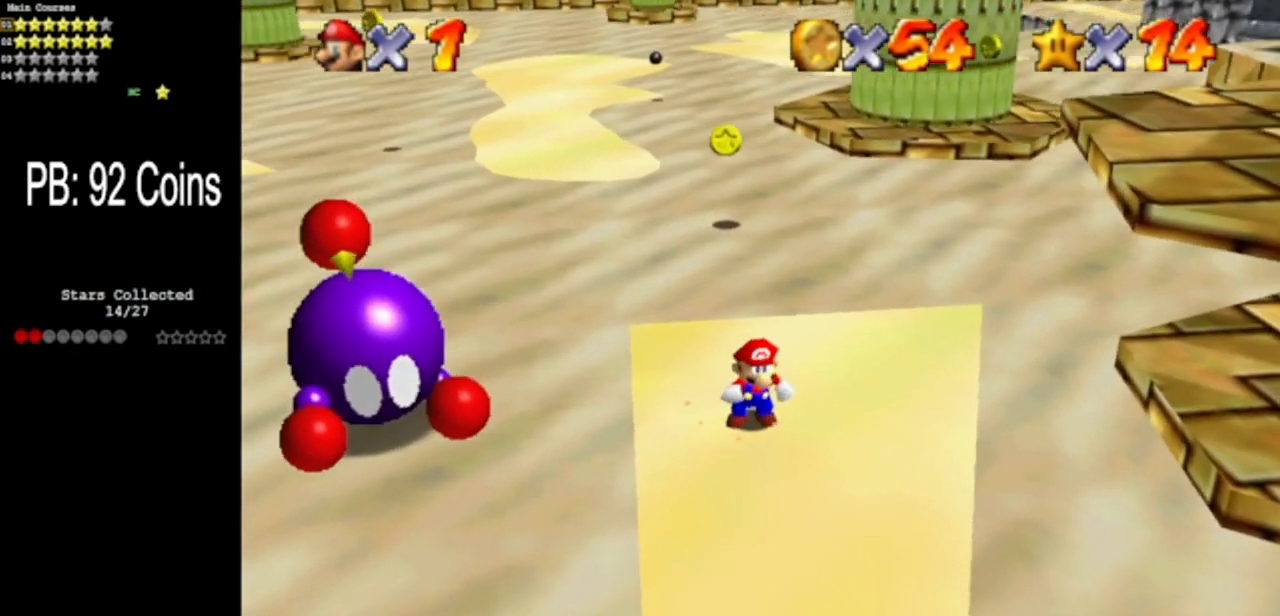
{"buttons": ["C_DOWN", "C_LEFT"], "left_stick": "center", "events": [[150, "C_DOWN", "up"], [150, "C_LEFT", "up"], [234, "C_LEFT", "down"], [267, "C_DOWN", "down"], [367, "C_DOWN", "up"], [367, "C_LEFT", "up"], [417, "C_LEFT", "down"], [450, "C_DOWN", "down"]]}
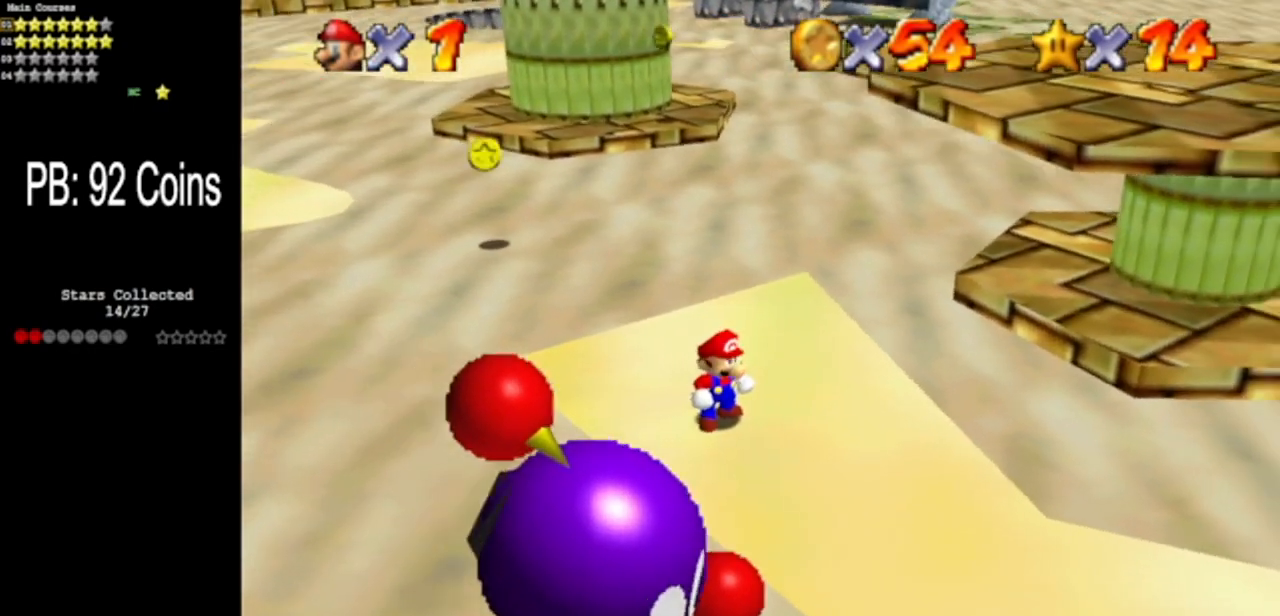
{"buttons": ["A"], "left_stick": "center", "events": [[51, "C_DOWN", "up"], [51, "C_LEFT", "up"], [151, "C_LEFT", "down"], [234, "C_LEFT", "up"], [301, "C_LEFT", "down"], [334, "C_DOWN", "down"], [384, "C_DOWN", "up"], [384, "C_LEFT", "up"], [484, "A", "down"]]}
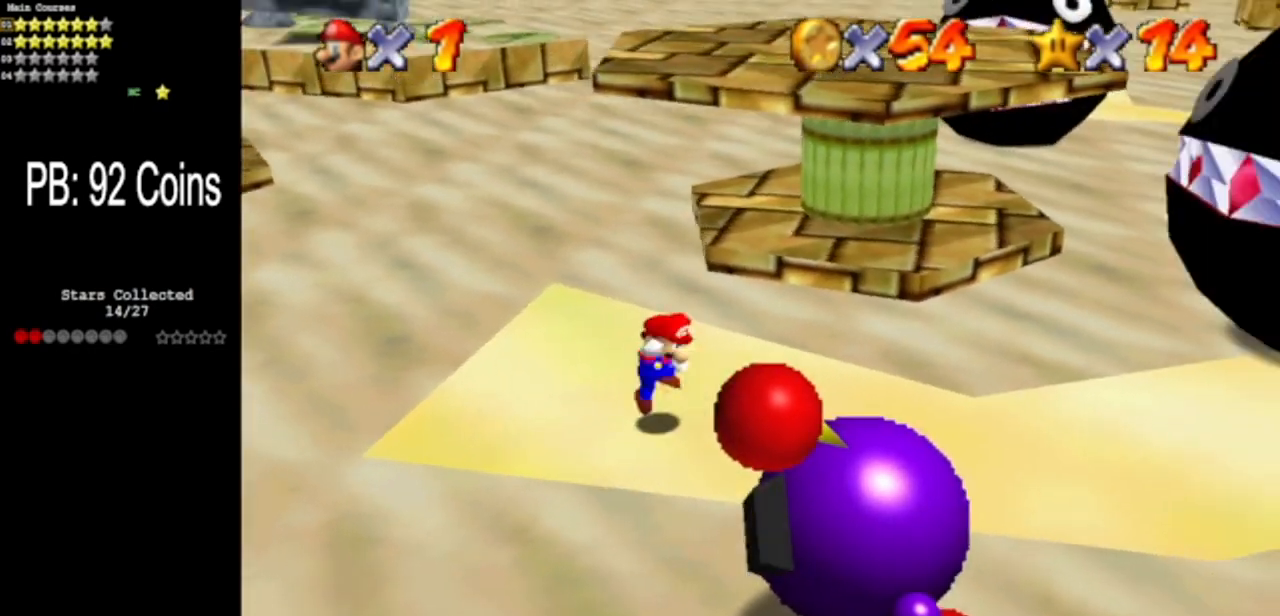
{"buttons": [], "left_stick": "up-left", "events": [[50, "left_stick", "up-left"], [183, "A", "up"], [300, "C_LEFT", "down"], [334, "C_DOWN", "down"], [450, "C_DOWN", "up"], [450, "C_LEFT", "up"]]}
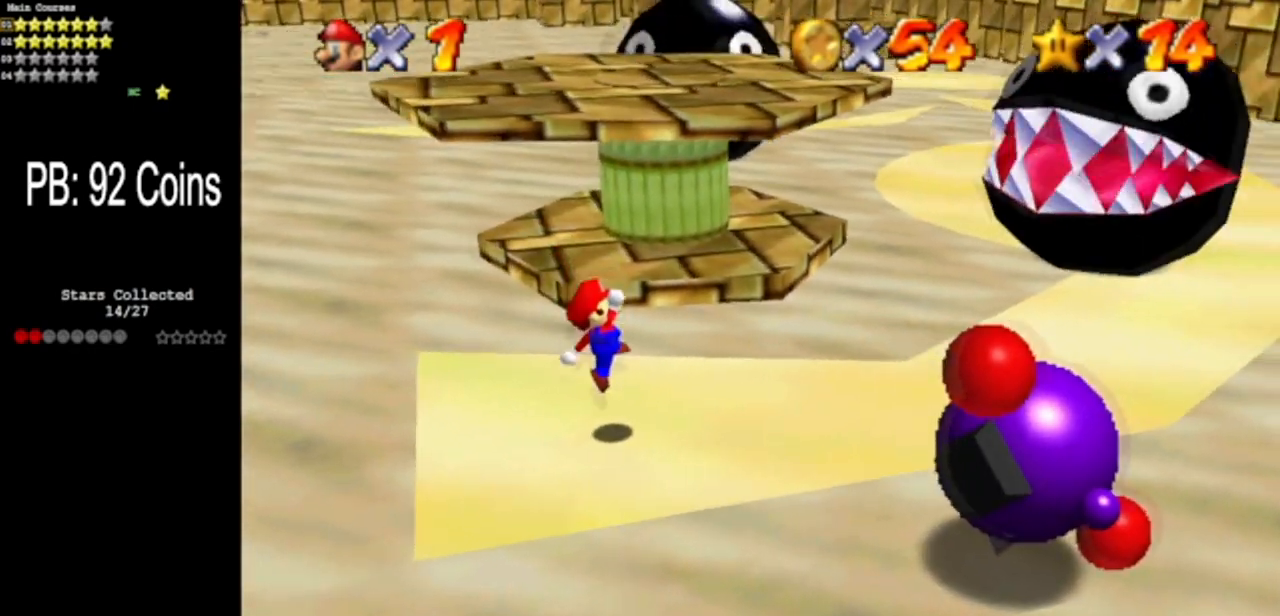
{"buttons": [], "left_stick": "center", "events": [[51, "C_LEFT", "down"], [51, "left_stick", "center"], [134, "C_DOWN", "down"], [201, "C_DOWN", "up"], [234, "C_LEFT", "up"], [301, "C_LEFT", "down"], [334, "C_DOWN", "down"], [434, "C_DOWN", "up"], [434, "C_LEFT", "up"]]}
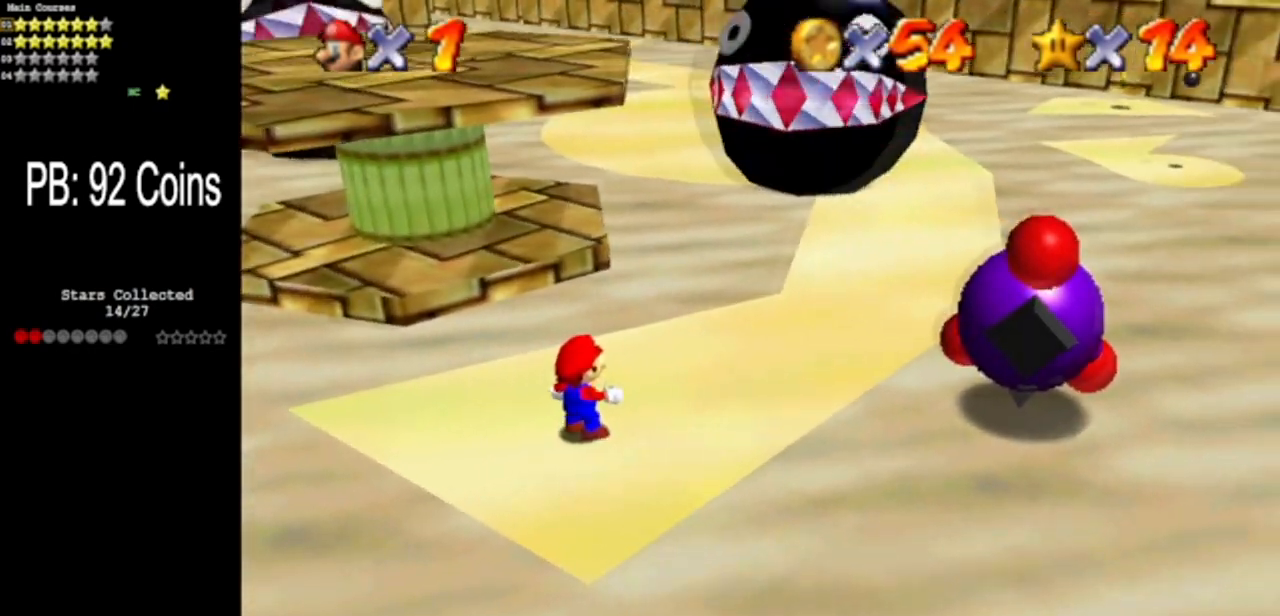
{"buttons": [], "left_stick": "center", "events": [[50, "C_LEFT", "down"], [117, "C_DOWN", "down"], [234, "C_DOWN", "up"], [234, "C_LEFT", "up"]]}
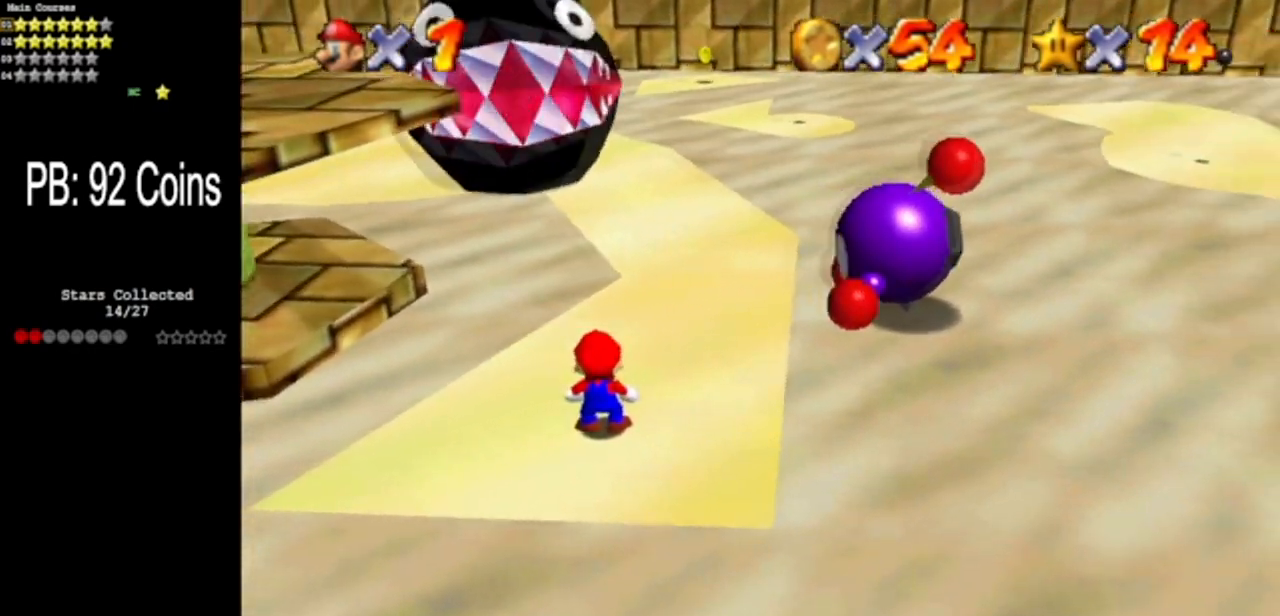
{"buttons": [], "left_stick": "center", "events": [[167, "A", "down"], [468, "A", "up"]]}
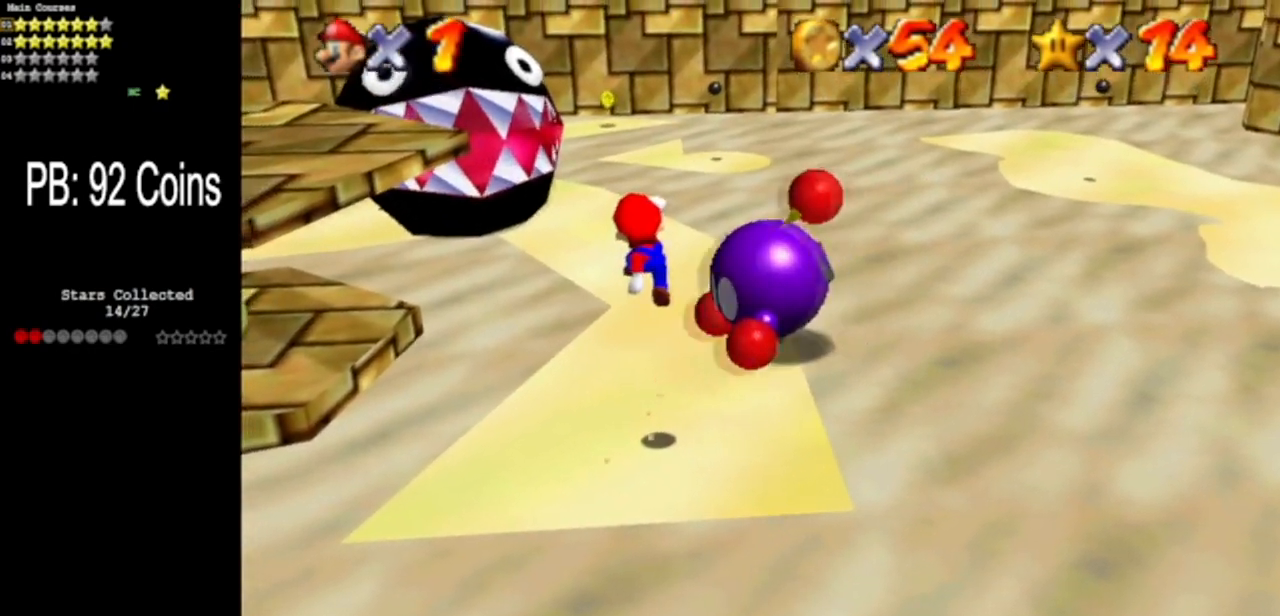
{"buttons": [], "left_stick": "center", "events": [[33, "B", "down"], [267, "B", "up"]]}
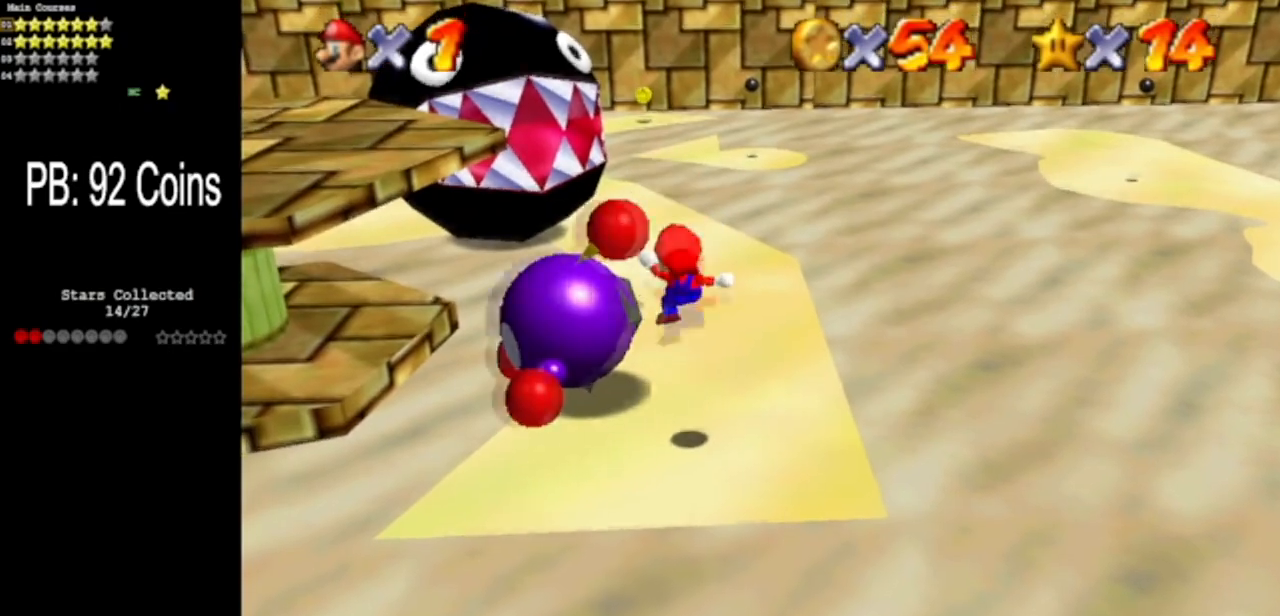
{"buttons": ["B"], "left_stick": "center", "events": [[151, "left_stick", "up-left"], [401, "B", "down"], [401, "left_stick", "center"]]}
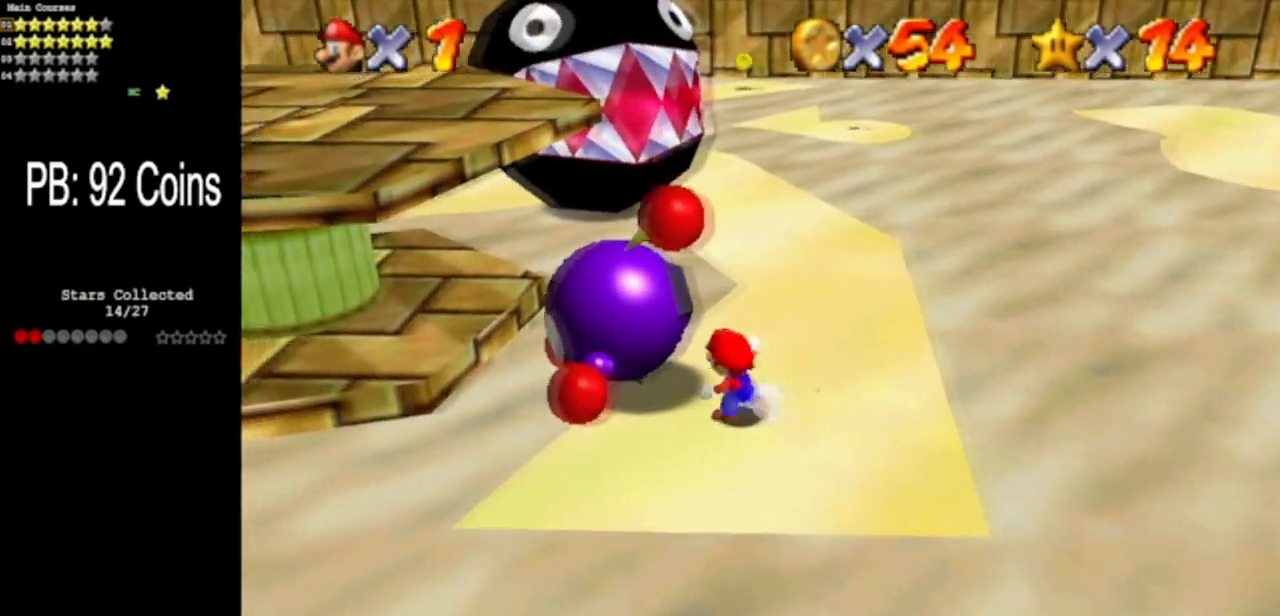
{"buttons": [], "left_stick": "up", "events": [[100, "B", "up"], [450, "left_stick", "up"]]}
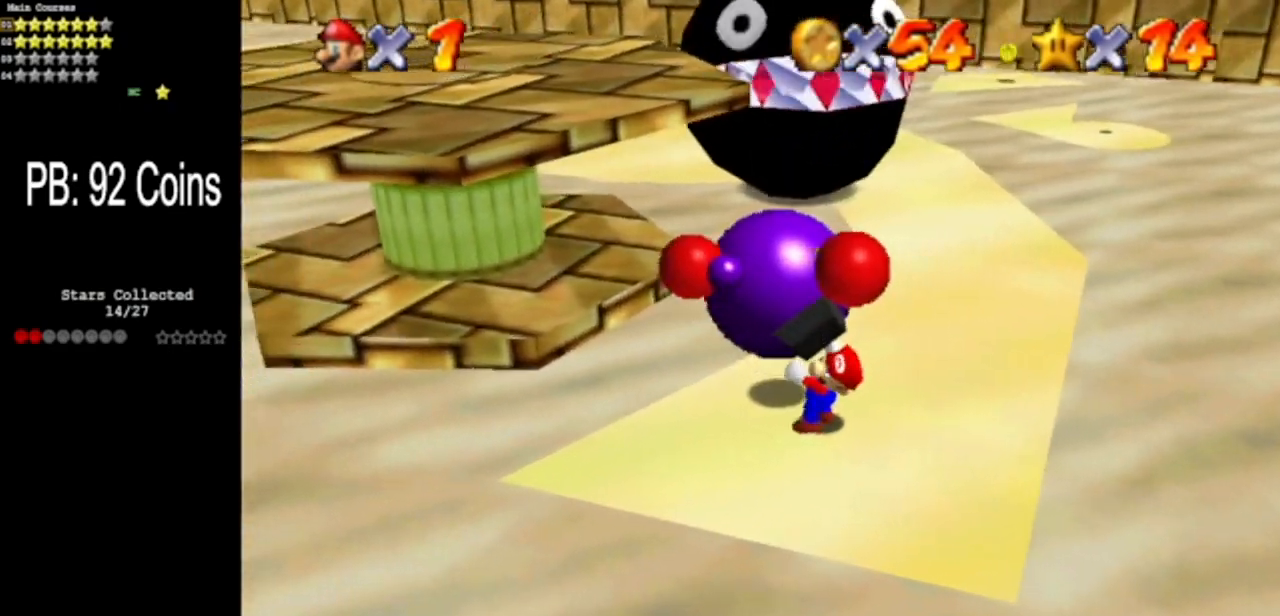
{"buttons": [], "left_stick": "up-right", "events": [[117, "C_LEFT", "down"], [134, "C_DOWN", "down"], [184, "left_stick", "up-right"], [351, "C_DOWN", "up"], [351, "C_LEFT", "up"]]}
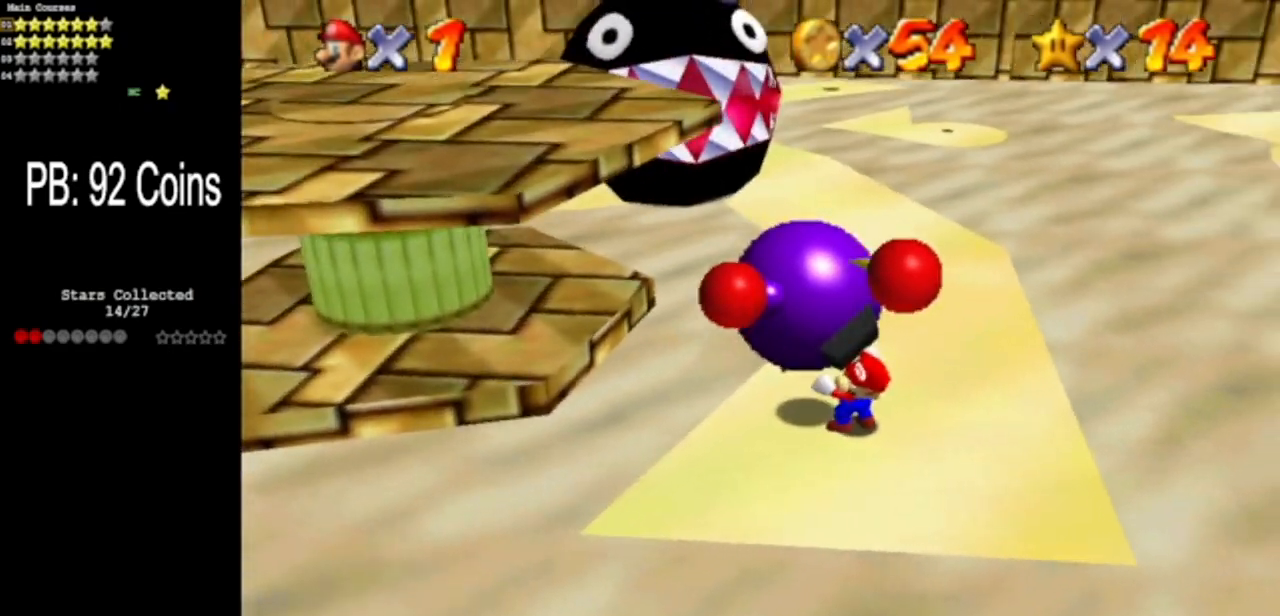
{"buttons": [], "left_stick": "up", "events": [[117, "left_stick", "up"]]}
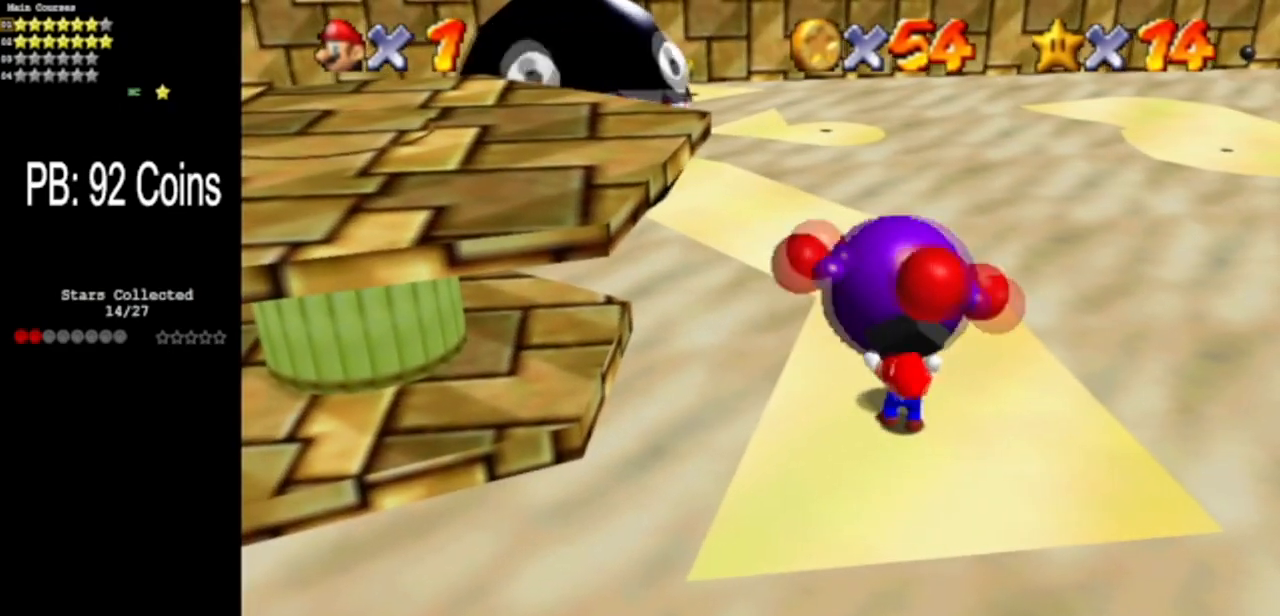
{"buttons": [], "left_stick": "up", "events": [[67, "B", "down"], [133, "left_stick", "center"], [233, "B", "up"], [484, "left_stick", "up"]]}